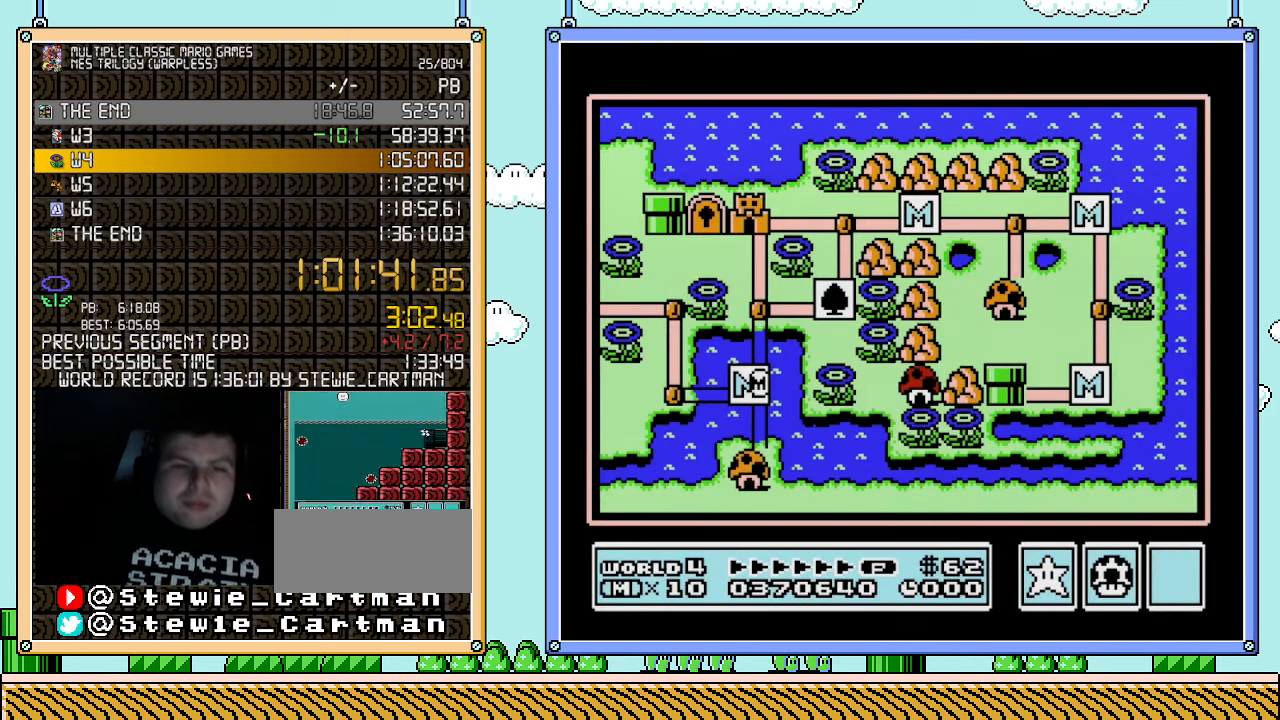
Gameplay with a controller (Nintendo layout); each line is a JSON object with the inputs held at the frame after it. "events" lists button and stick changes between this image and that frame as [ms after this image, input, new state], when the widget could be followed in between. Not read: L3 R3.
{"buttons": ["DPAD_LEFT"], "events": [[33, "DPAD_LEFT", "down"]]}
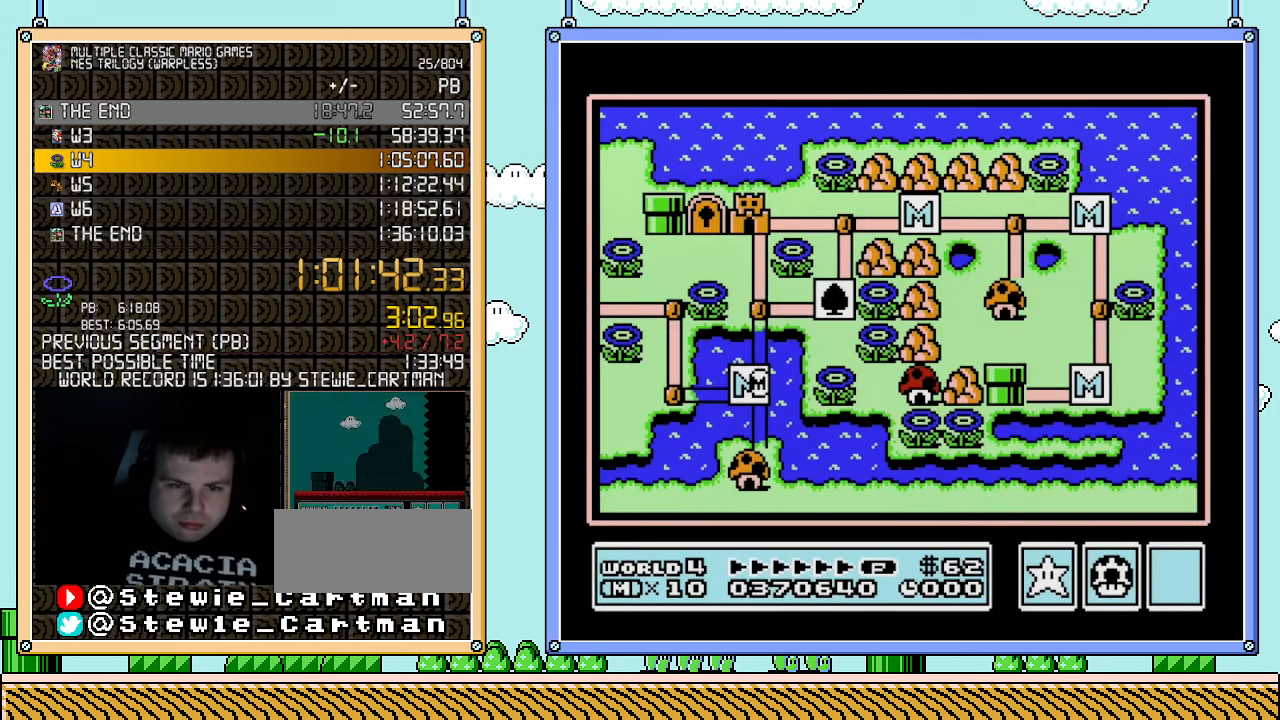
{"buttons": ["DPAD_LEFT"], "events": []}
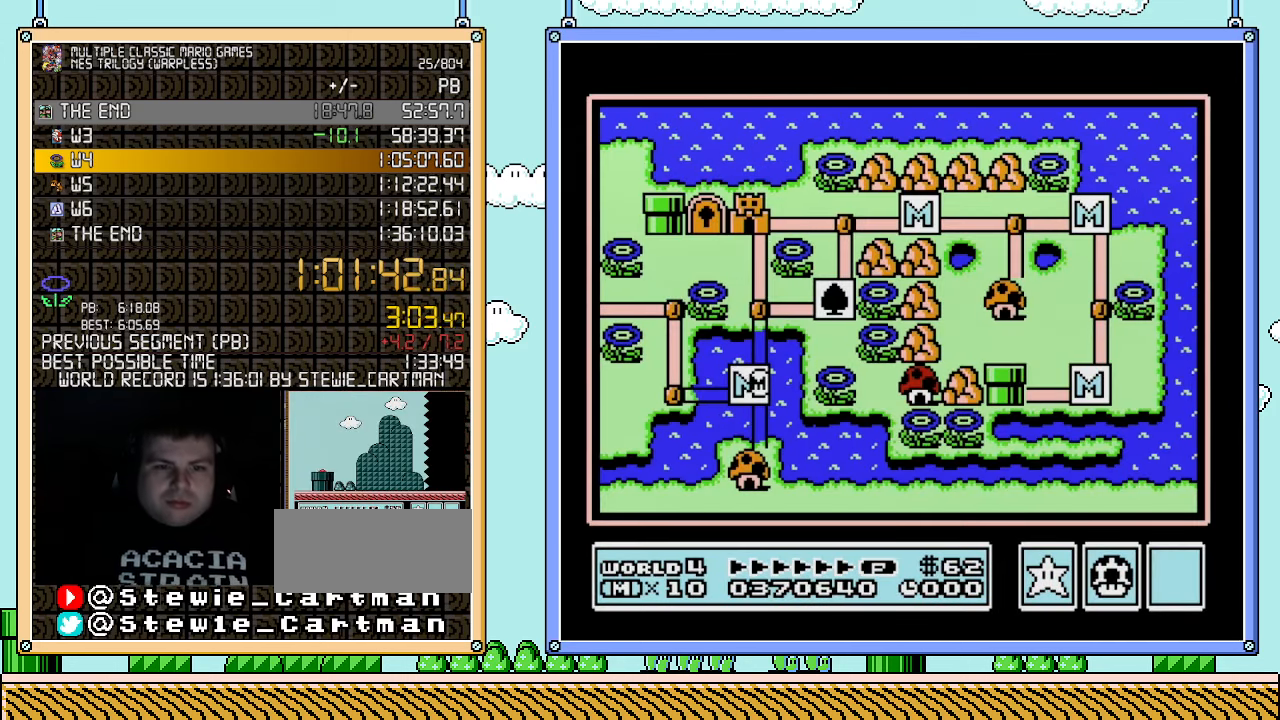
{"buttons": ["DPAD_LEFT"], "events": []}
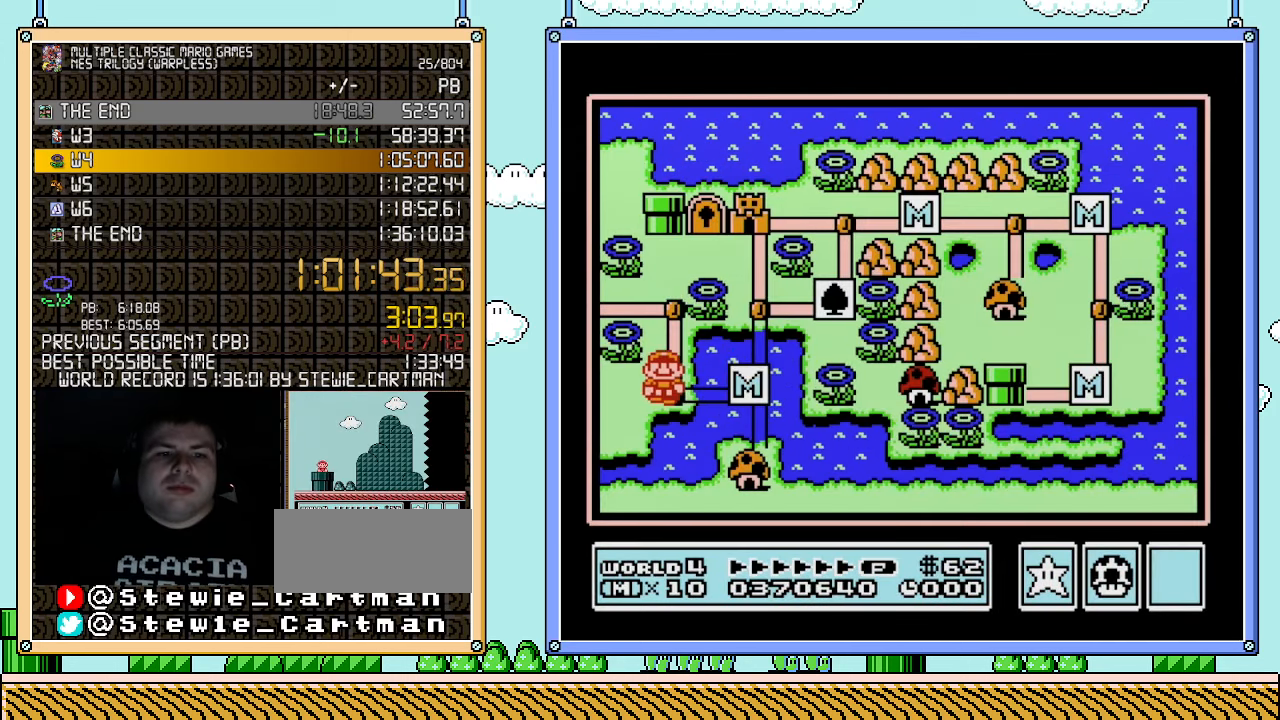
{"buttons": ["DPAD_UP"], "events": [[67, "DPAD_LEFT", "up"], [67, "DPAD_UP", "down"]]}
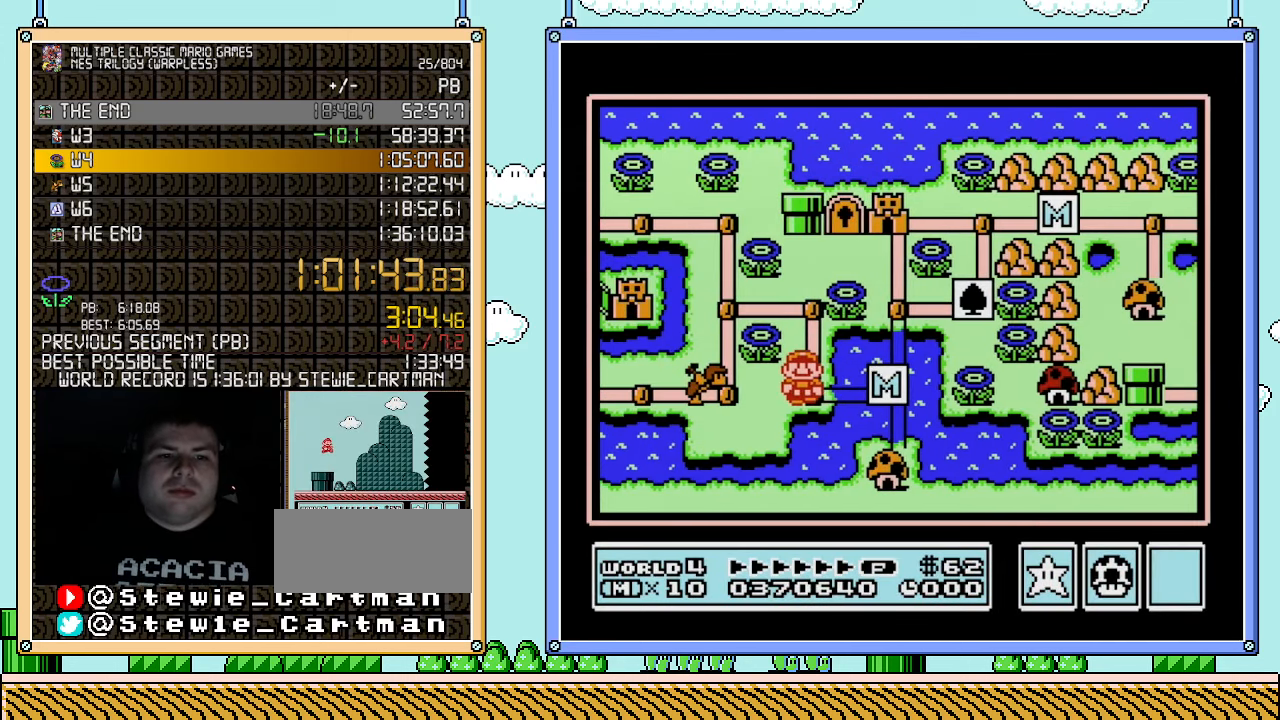
{"buttons": ["DPAD_UP"], "events": []}
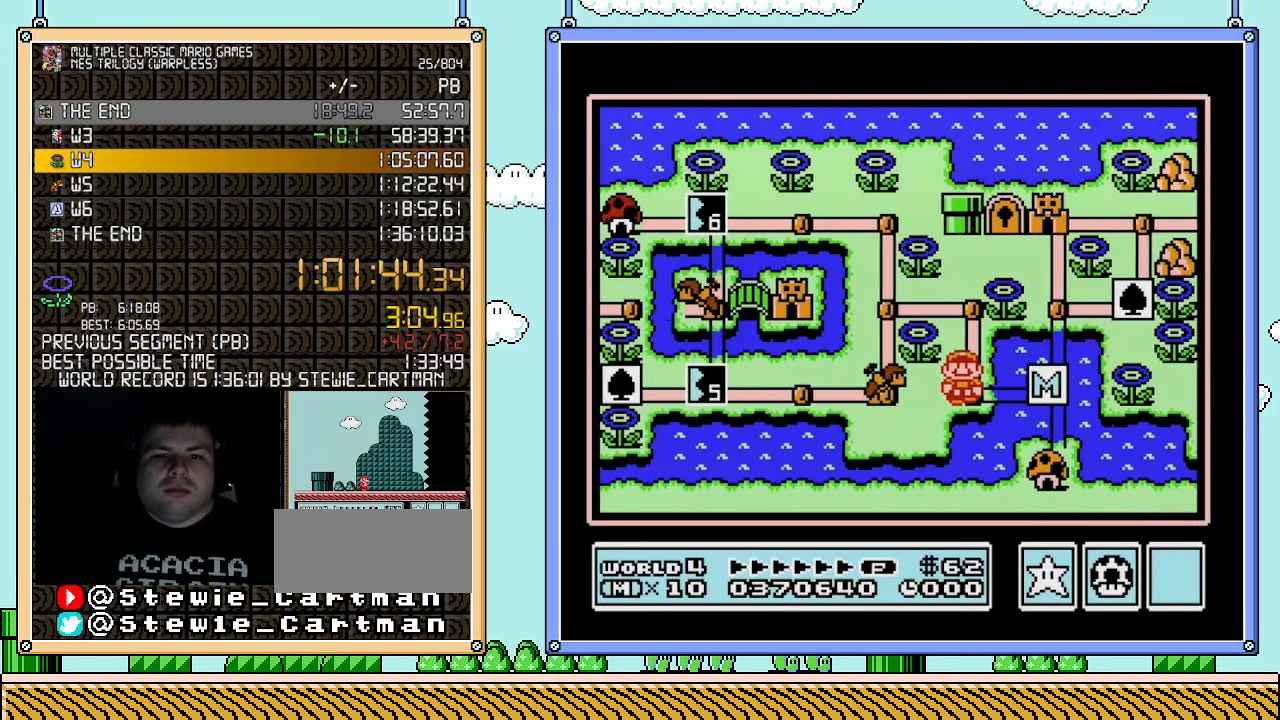
{"buttons": ["DPAD_LEFT"], "events": [[367, "DPAD_LEFT", "down"], [433, "DPAD_UP", "up"]]}
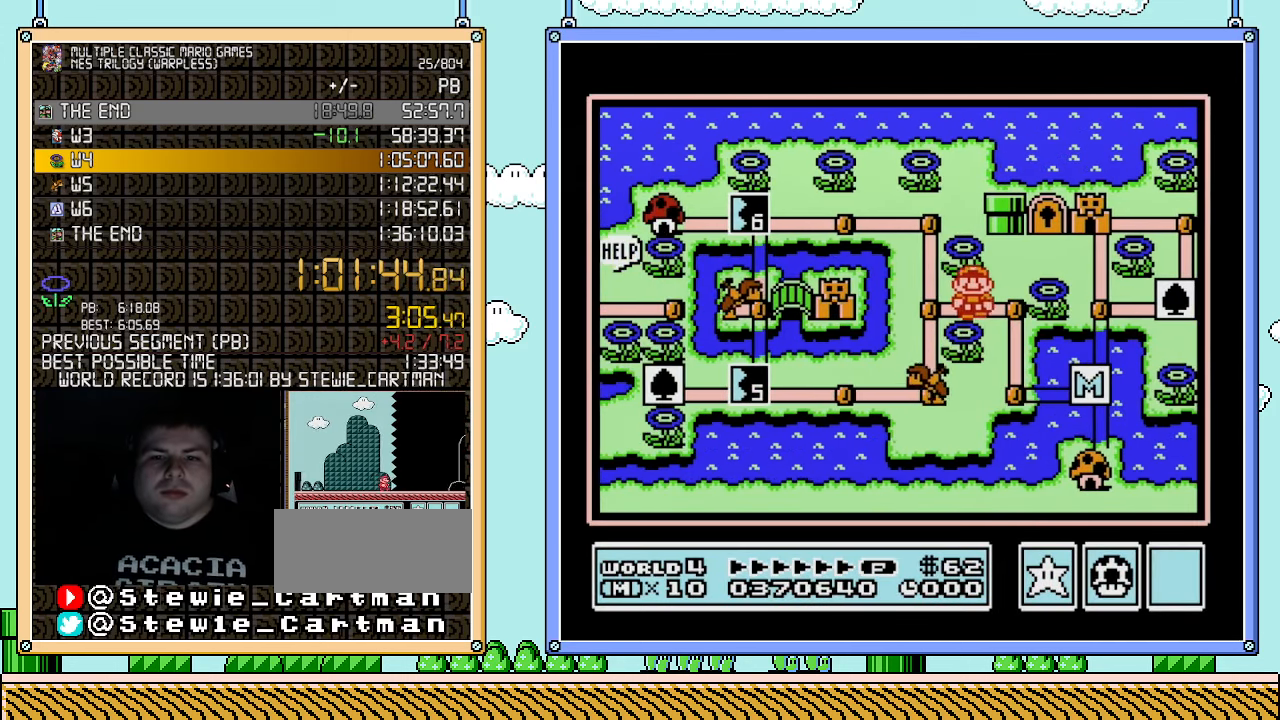
{"buttons": ["DPAD_LEFT"], "events": [[100, "DPAD_UP", "down"], [117, "DPAD_LEFT", "up"], [367, "DPAD_LEFT", "down"], [400, "DPAD_UP", "up"]]}
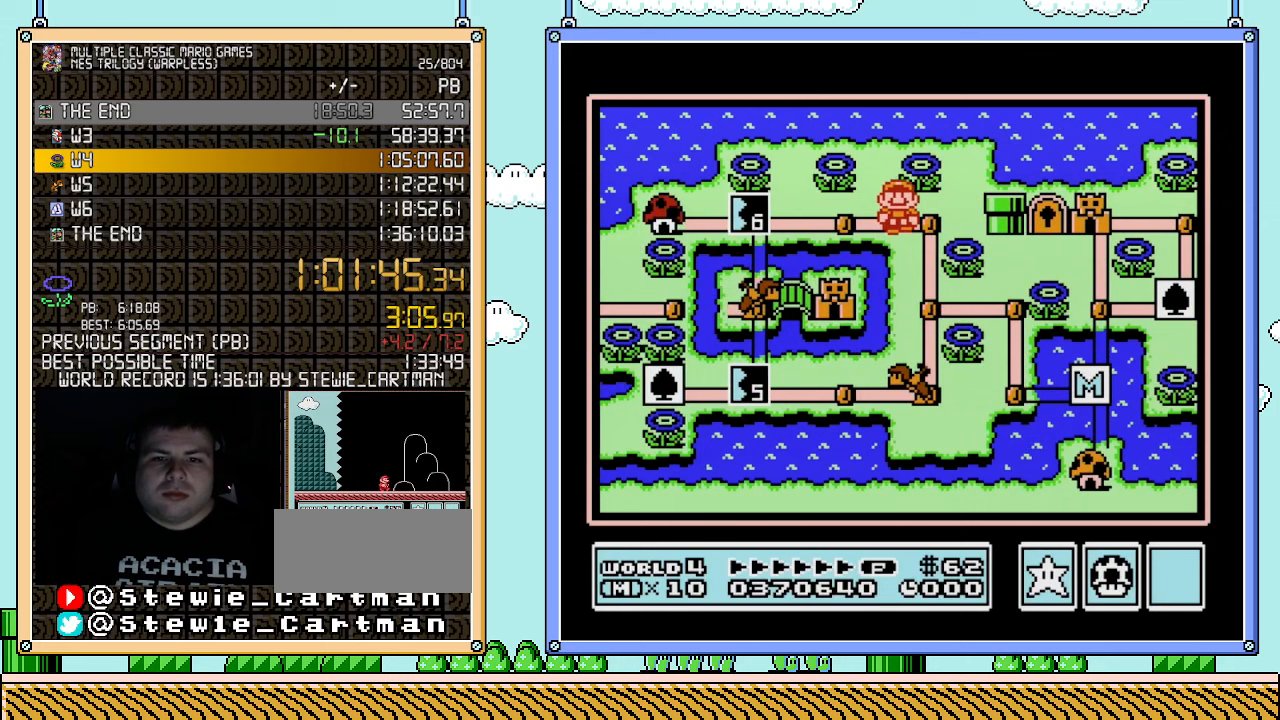
{"buttons": ["DPAD_LEFT"], "events": []}
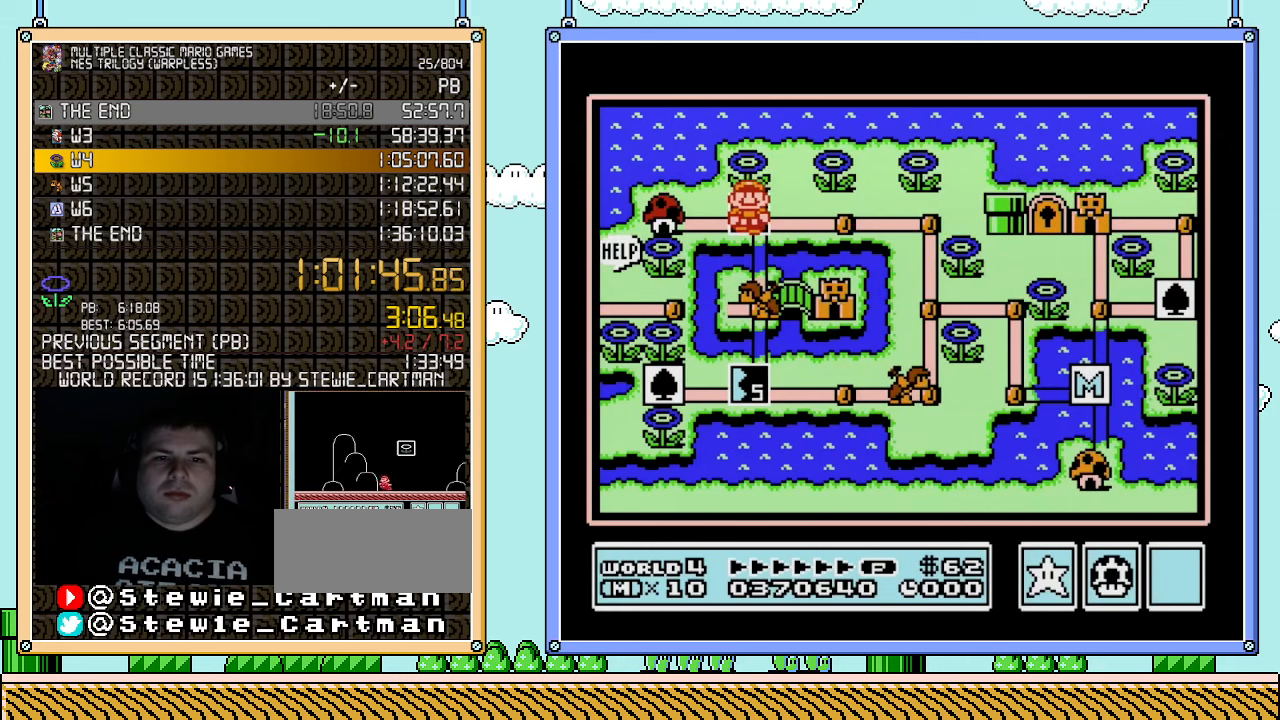
{"buttons": ["DPAD_LEFT"], "events": []}
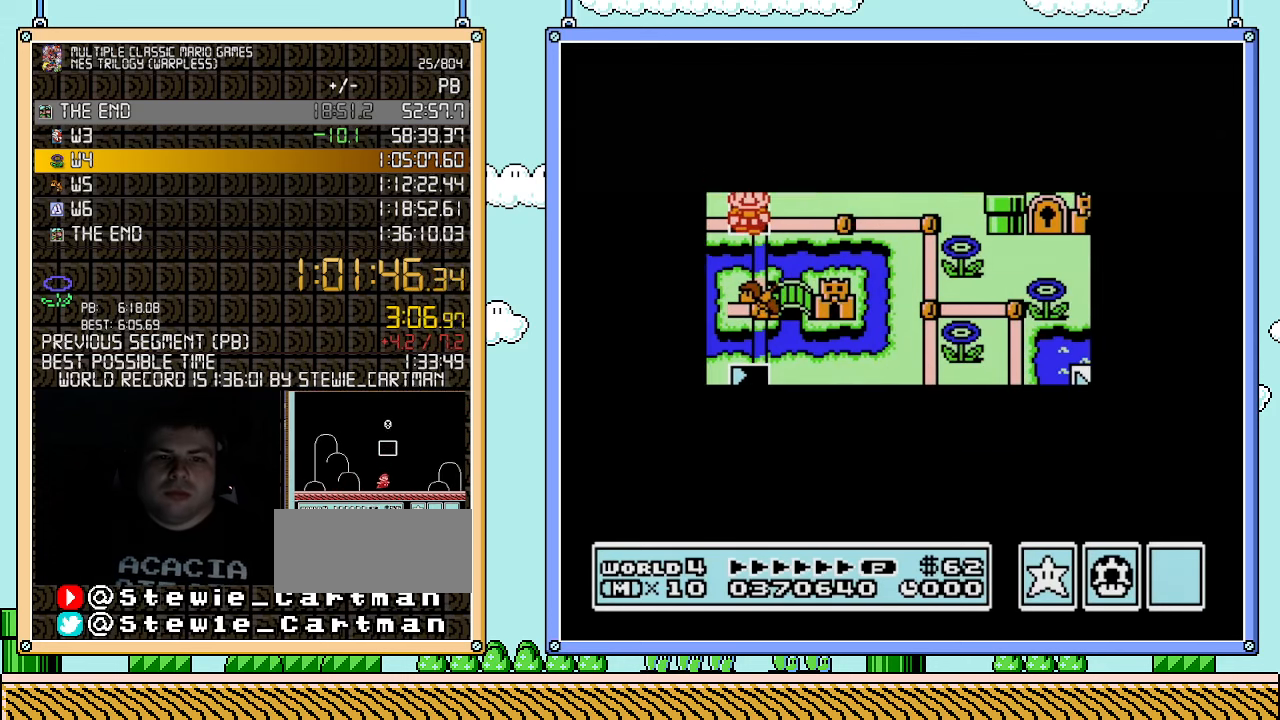
{"buttons": ["DPAD_LEFT"], "events": []}
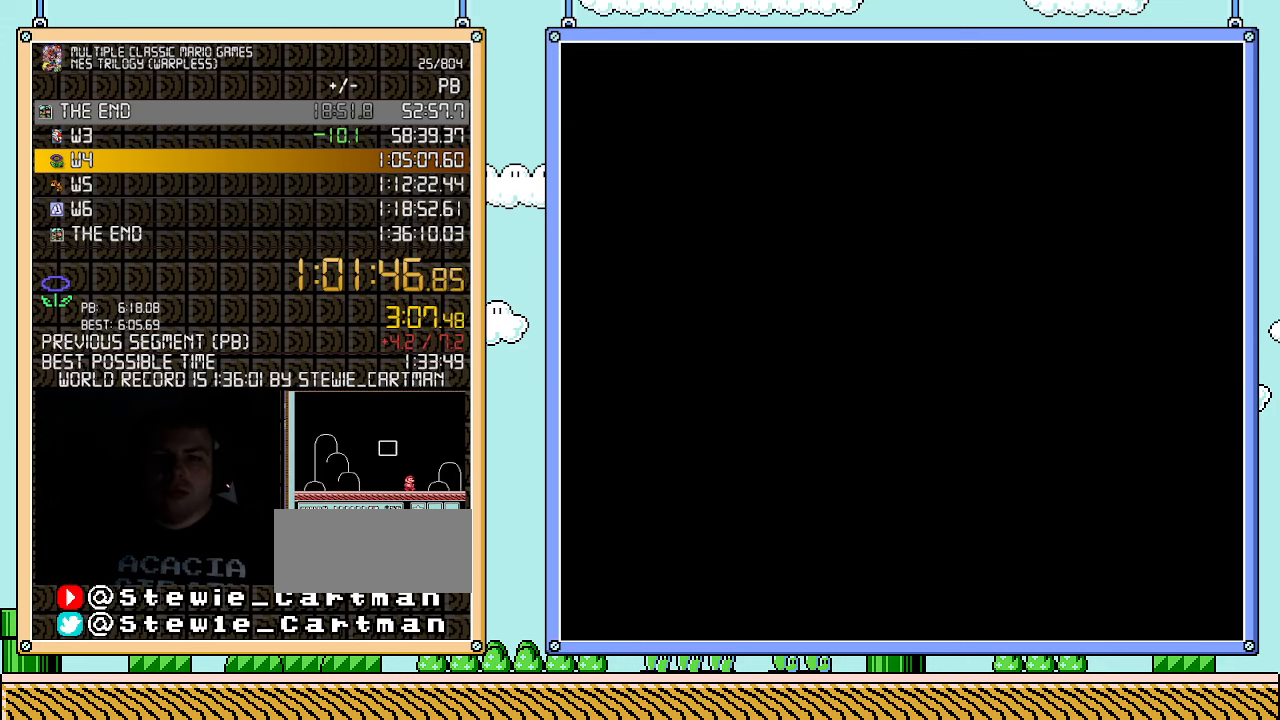
{"buttons": ["B", "DPAD_RIGHT"], "events": [[100, "DPAD_LEFT", "up"], [117, "A", "down"], [150, "A", "up"], [150, "B", "down"], [150, "DPAD_RIGHT", "down"]]}
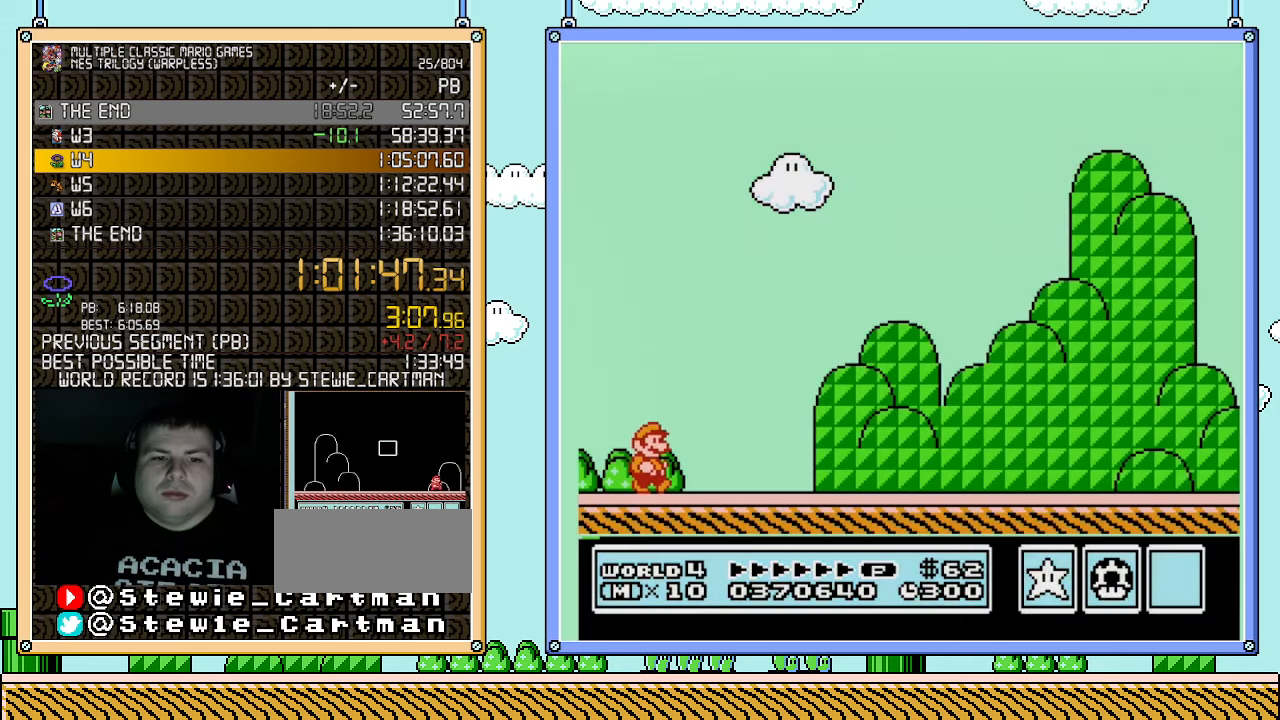
{"buttons": ["B", "DPAD_RIGHT"], "events": []}
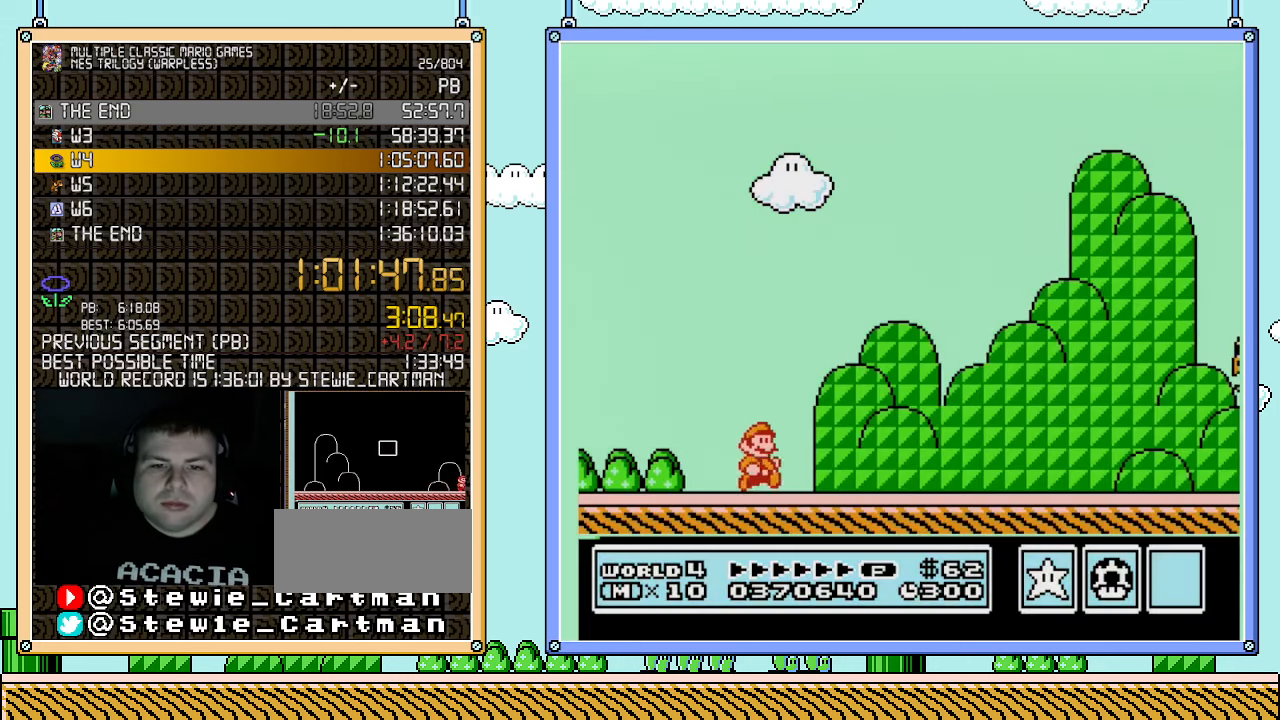
{"buttons": ["B", "DPAD_RIGHT"], "events": [[317, "B", "up"], [367, "B", "down"]]}
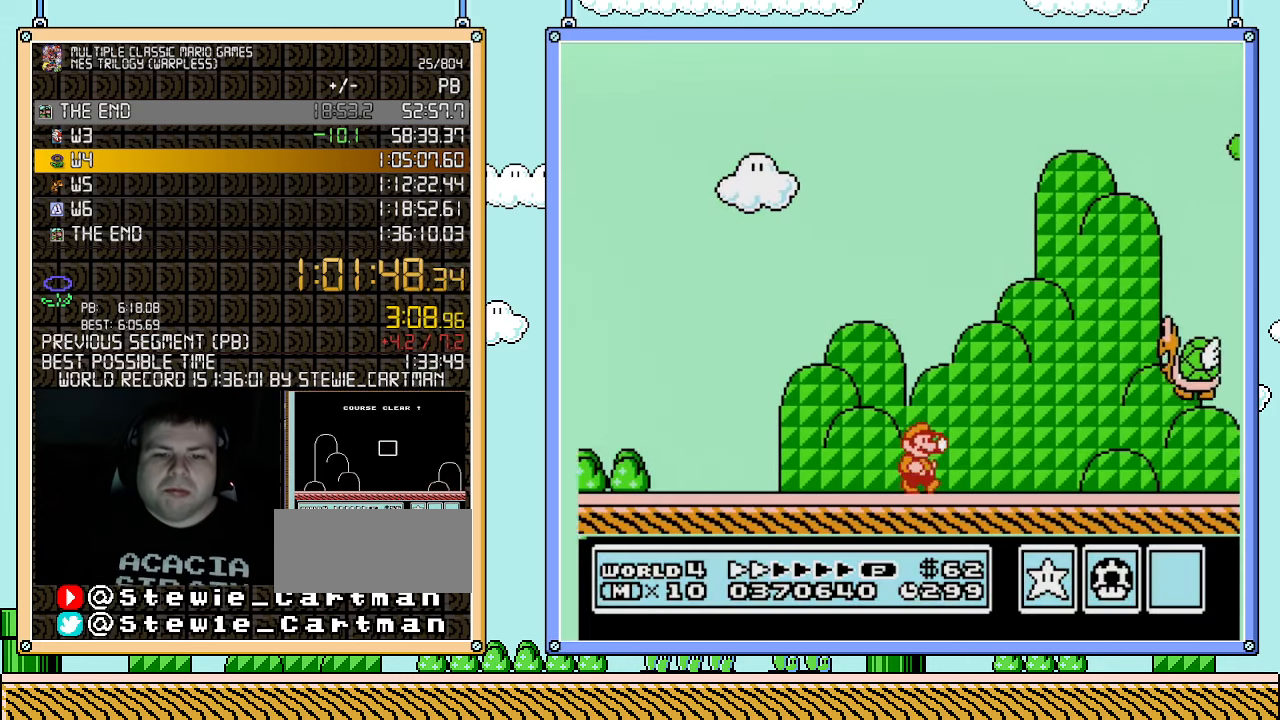
{"buttons": ["B", "DPAD_RIGHT"], "events": []}
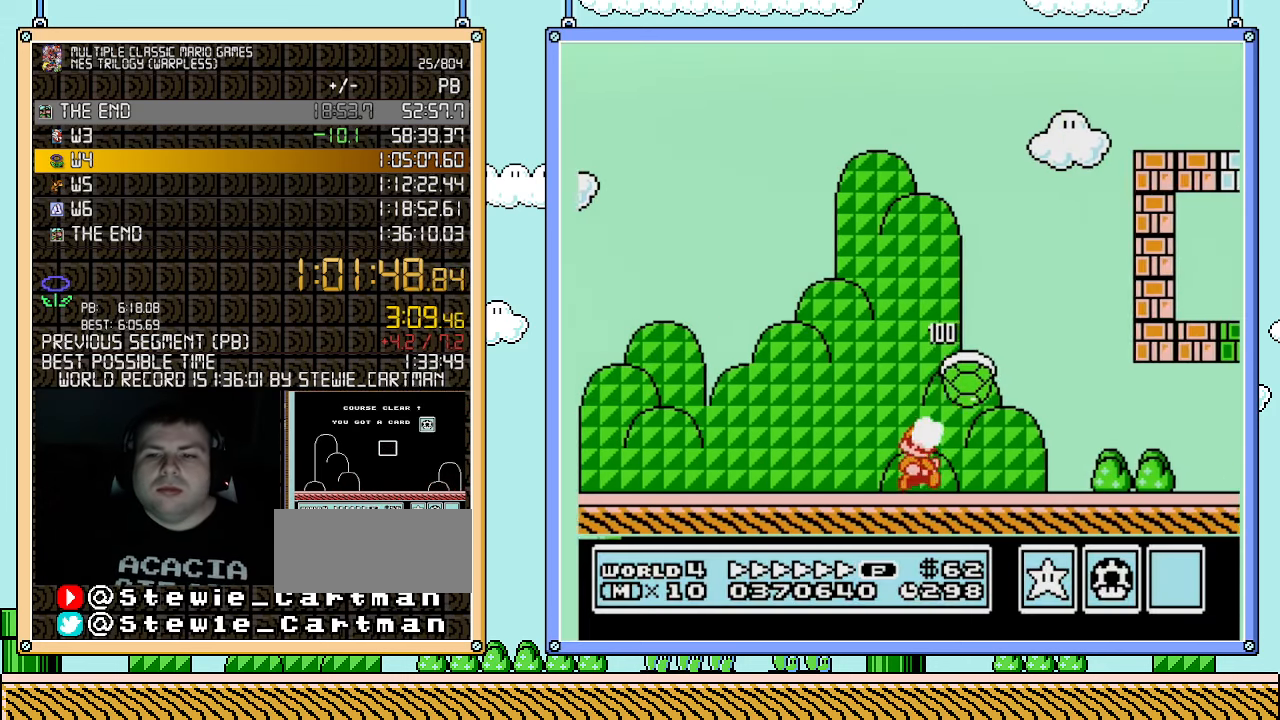
{"buttons": ["A", "B", "DPAD_RIGHT"], "events": [[500, "A", "down"]]}
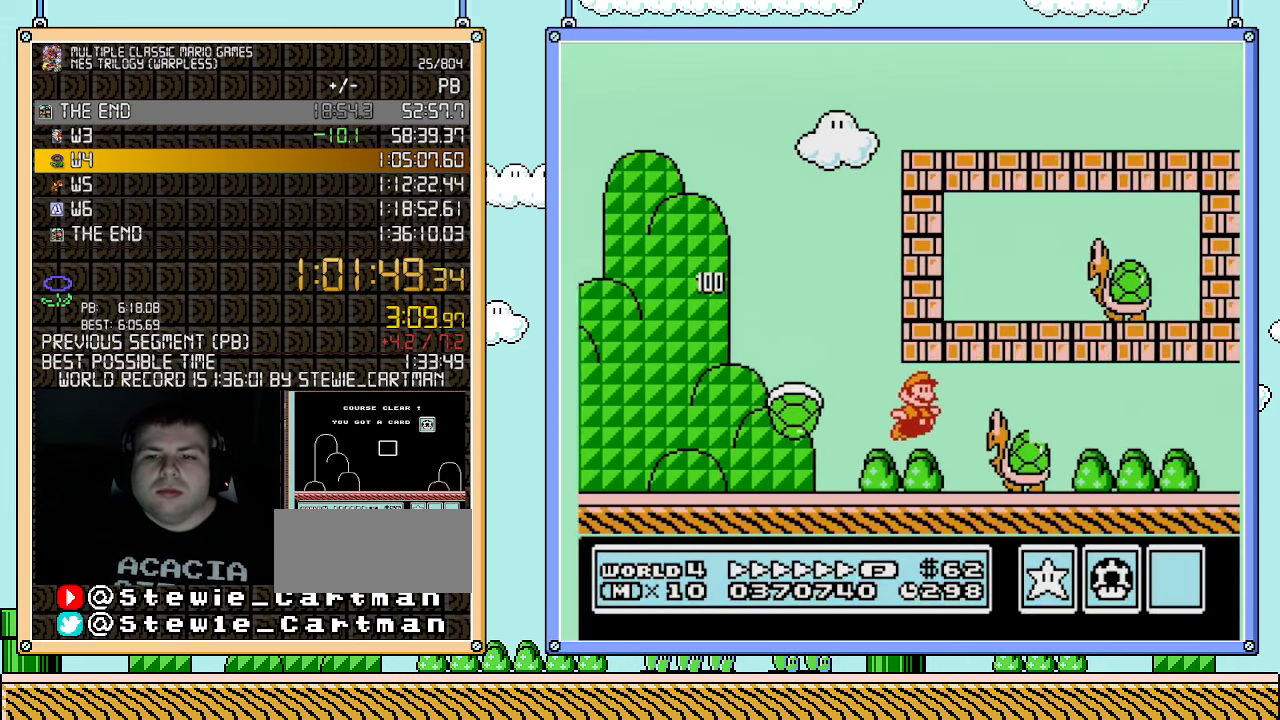
{"buttons": ["B", "DPAD_RIGHT"], "events": [[183, "A", "up"]]}
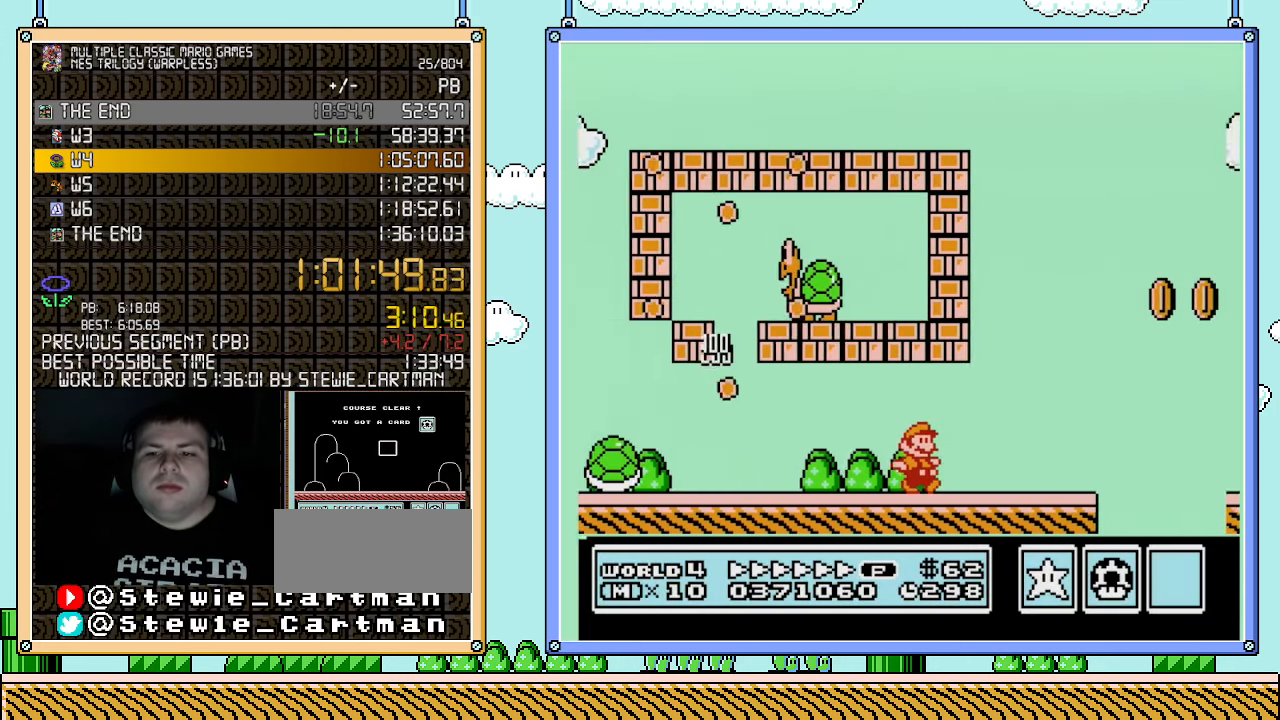
{"buttons": ["A", "DPAD_RIGHT"], "events": [[367, "A", "down"], [433, "B", "up"]]}
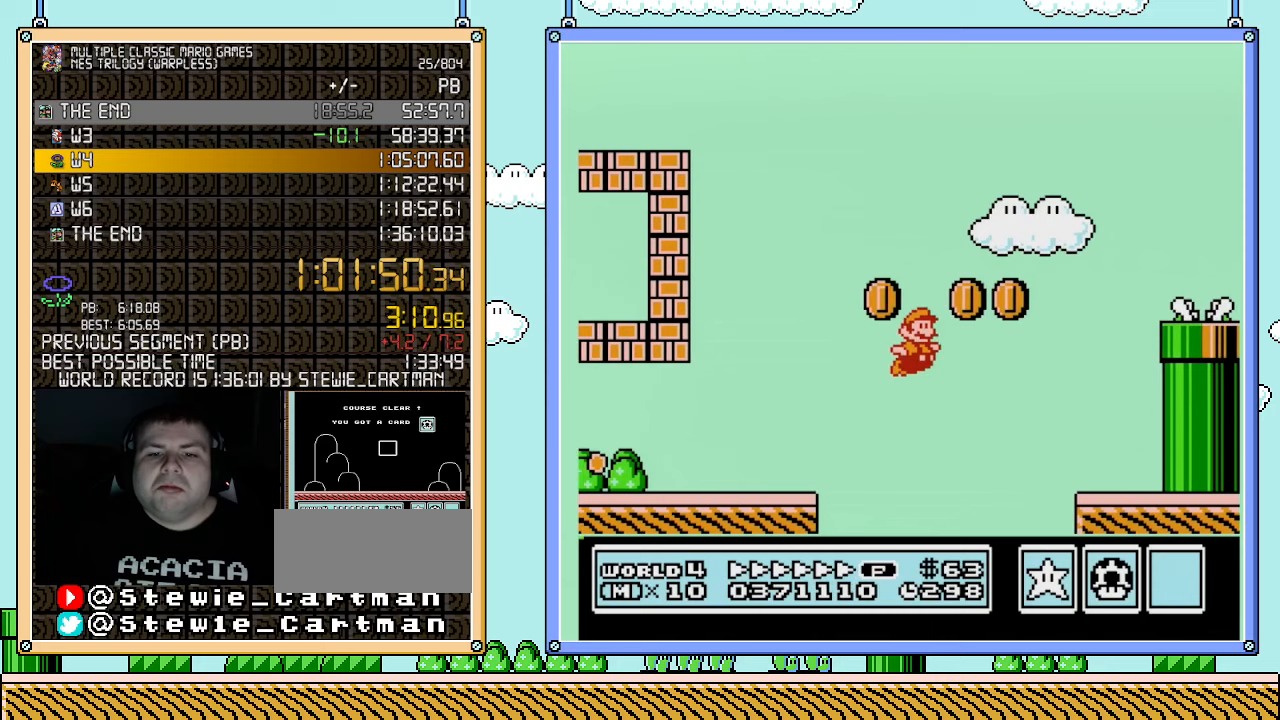
{"buttons": ["B", "DPAD_RIGHT"], "events": [[367, "B", "down"], [433, "A", "up"]]}
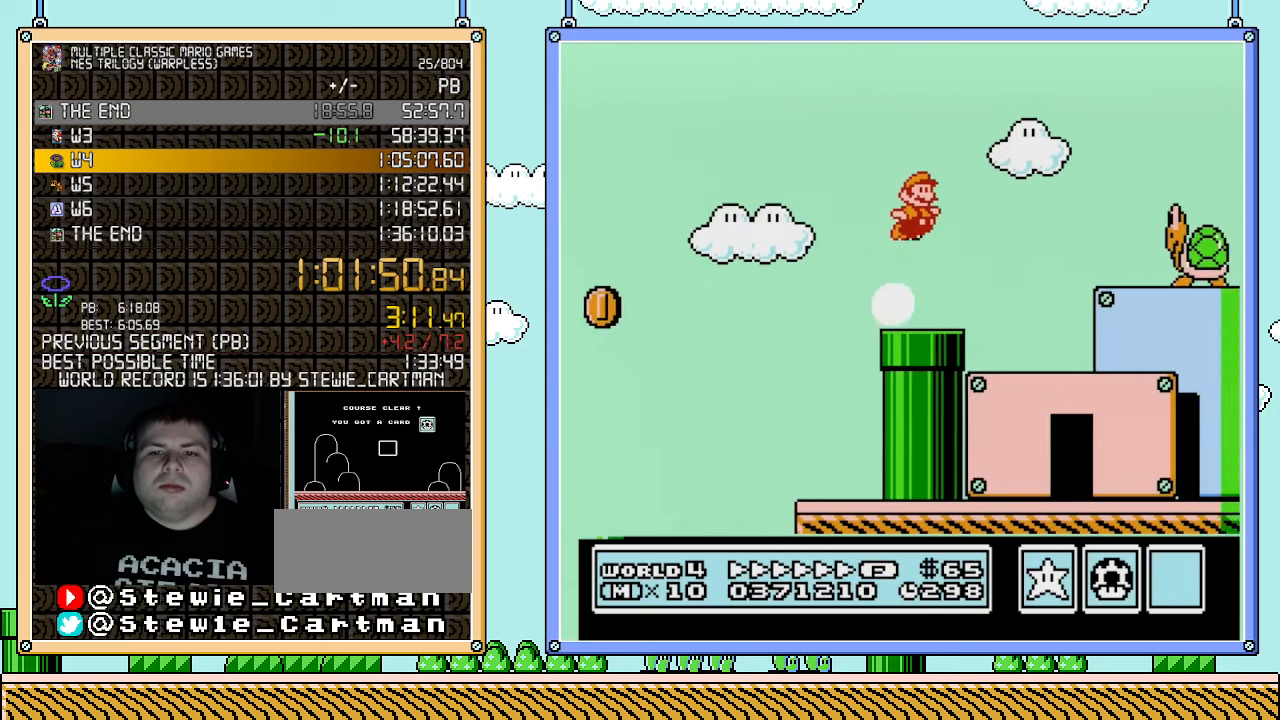
{"buttons": ["B", "DPAD_RIGHT"], "events": []}
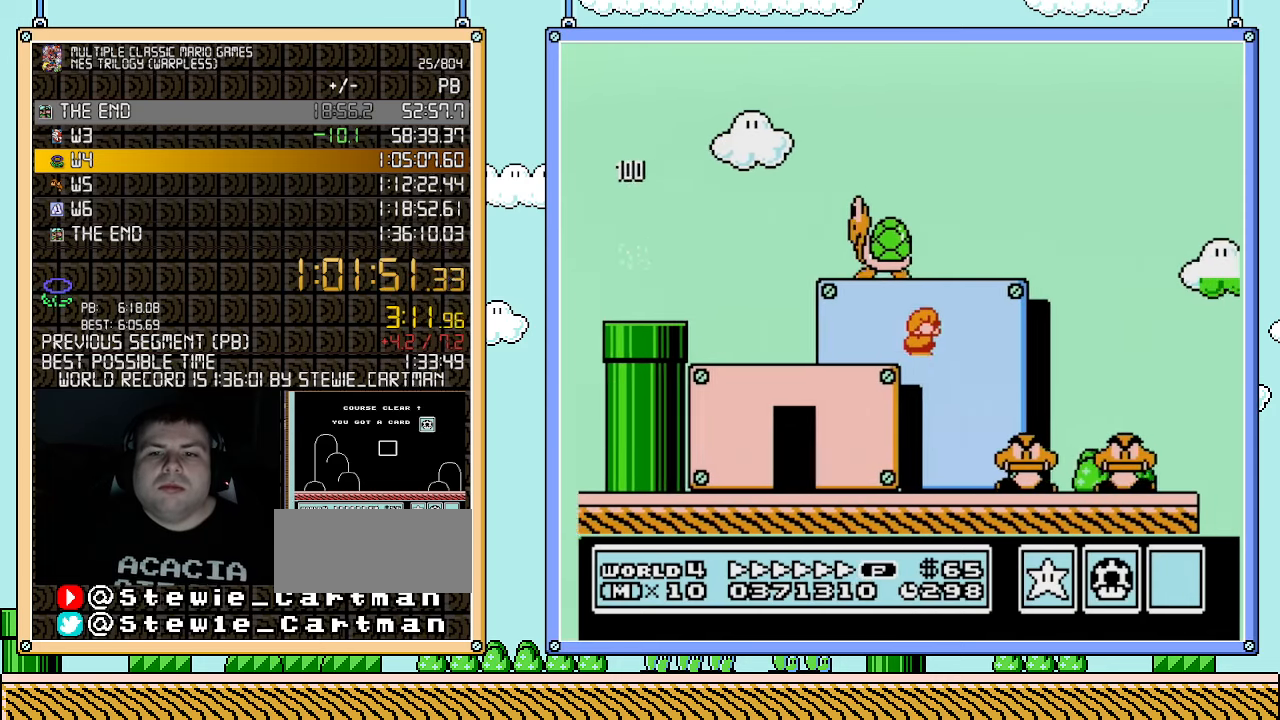
{"buttons": ["B", "DPAD_RIGHT"], "events": [[33, "DPAD_DOWN", "down"], [33, "DPAD_RIGHT", "up"], [67, "A", "down"], [183, "DPAD_DOWN", "up"], [183, "DPAD_RIGHT", "down"], [317, "A", "up"]]}